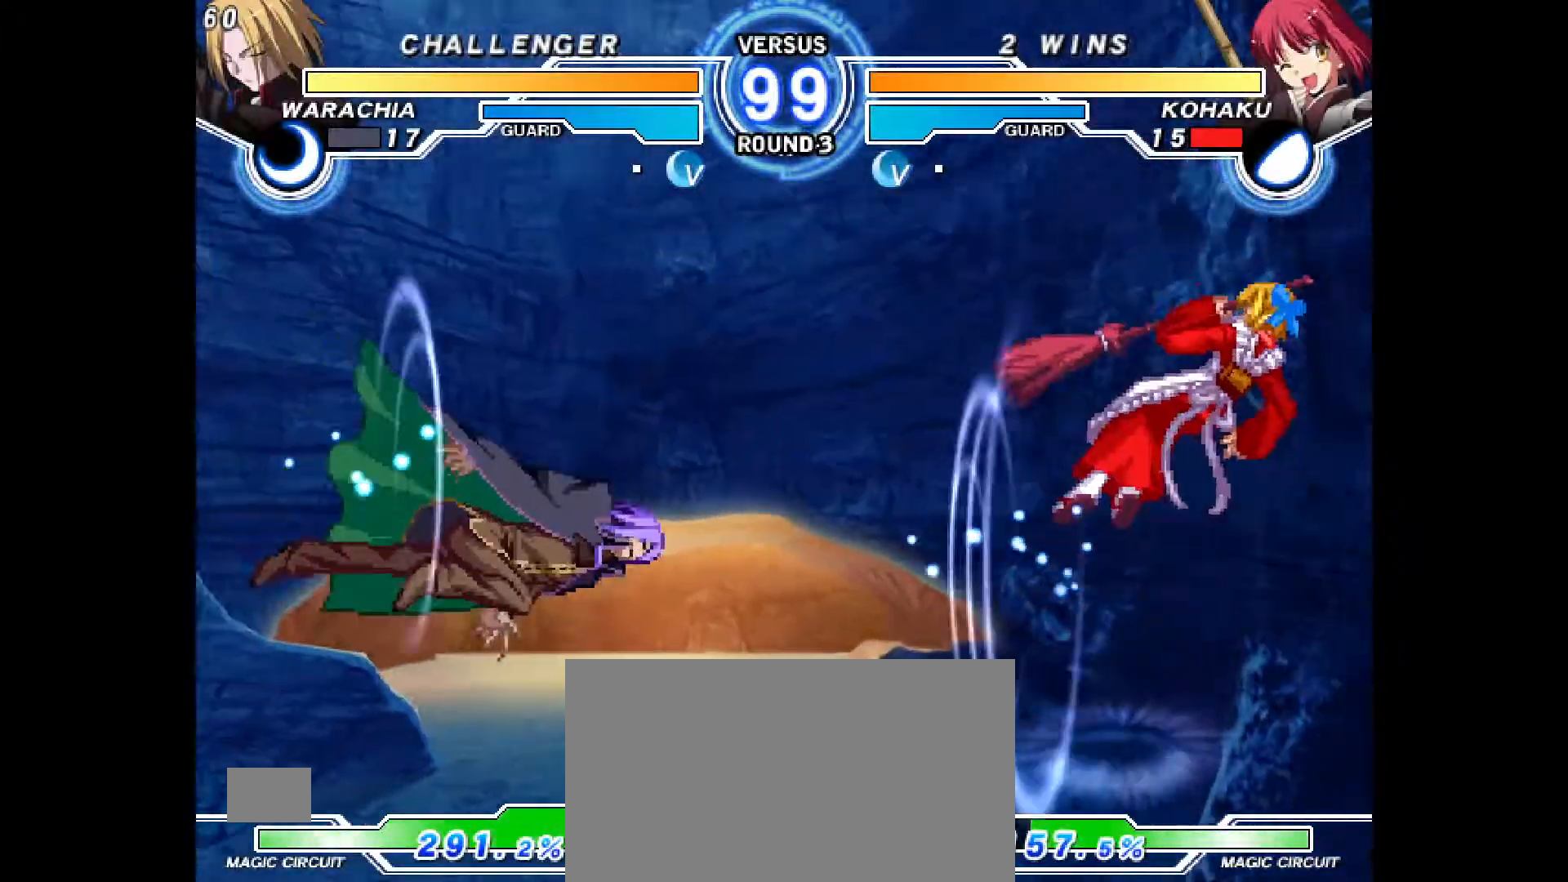
Gameplay with a controller (PlayStation layout); each line is a JSON object with the inputs held at the frame after it. "events" lists button and stick changes between this image and that frame as [ms after this image, input, new state], when the widget could be followed in between. Not read: HOME L3 R3 TOUCHPAD other_buttons.
{"buttons": ["CIRCLE"]}
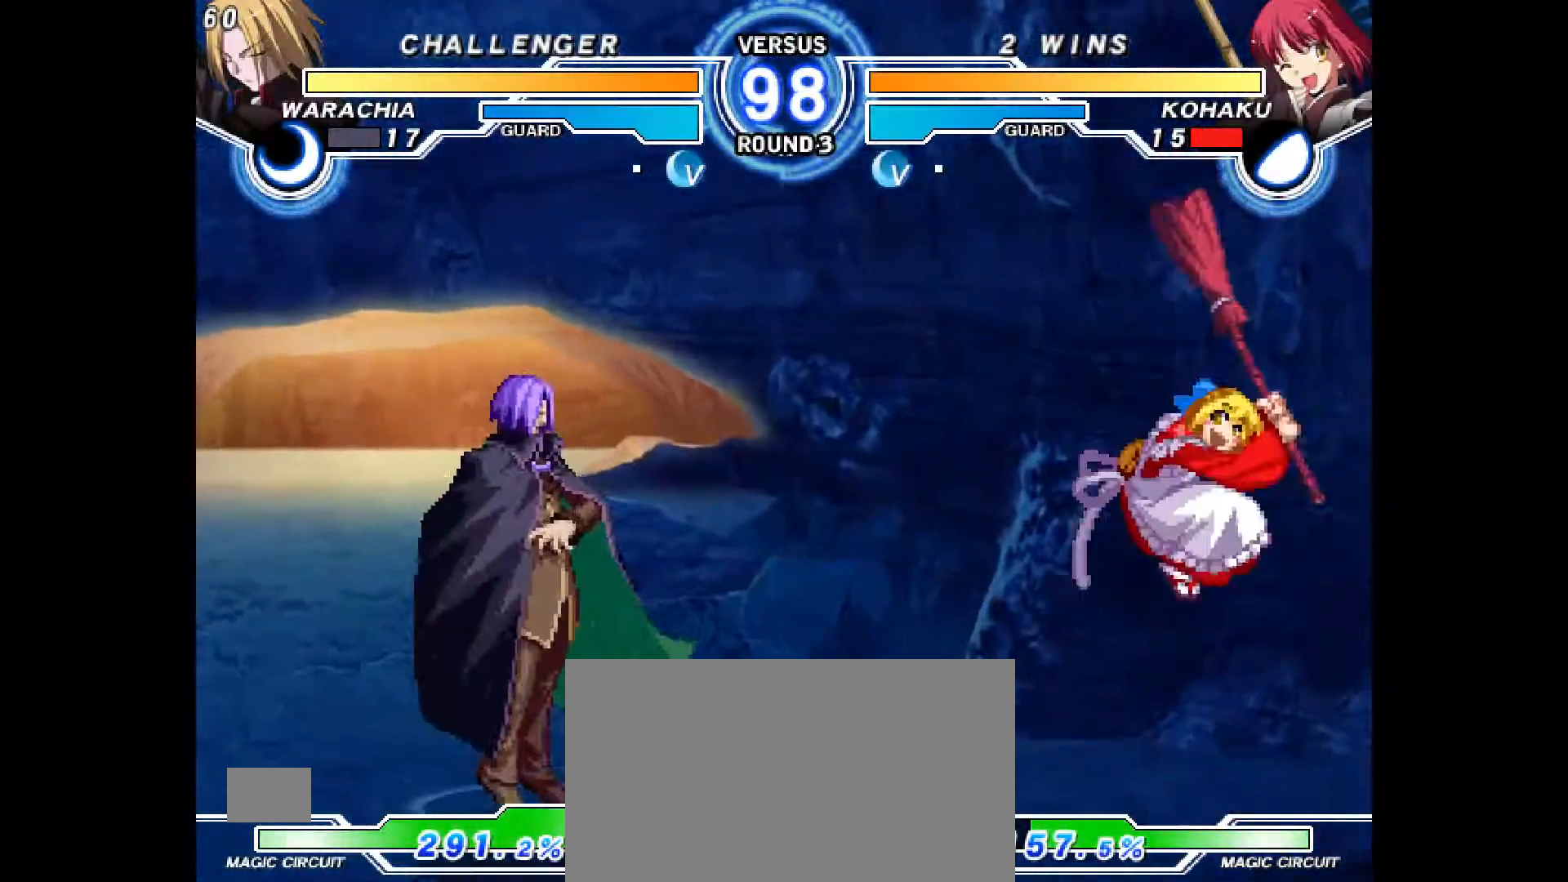
{"buttons": [], "events": [[33, "CIRCLE", "up"], [83, "DPAD_UP", "down"], [217, "DPAD_UP", "up"], [233, "DPAD_LEFT", "down"], [467, "DPAD_LEFT", "up"]]}
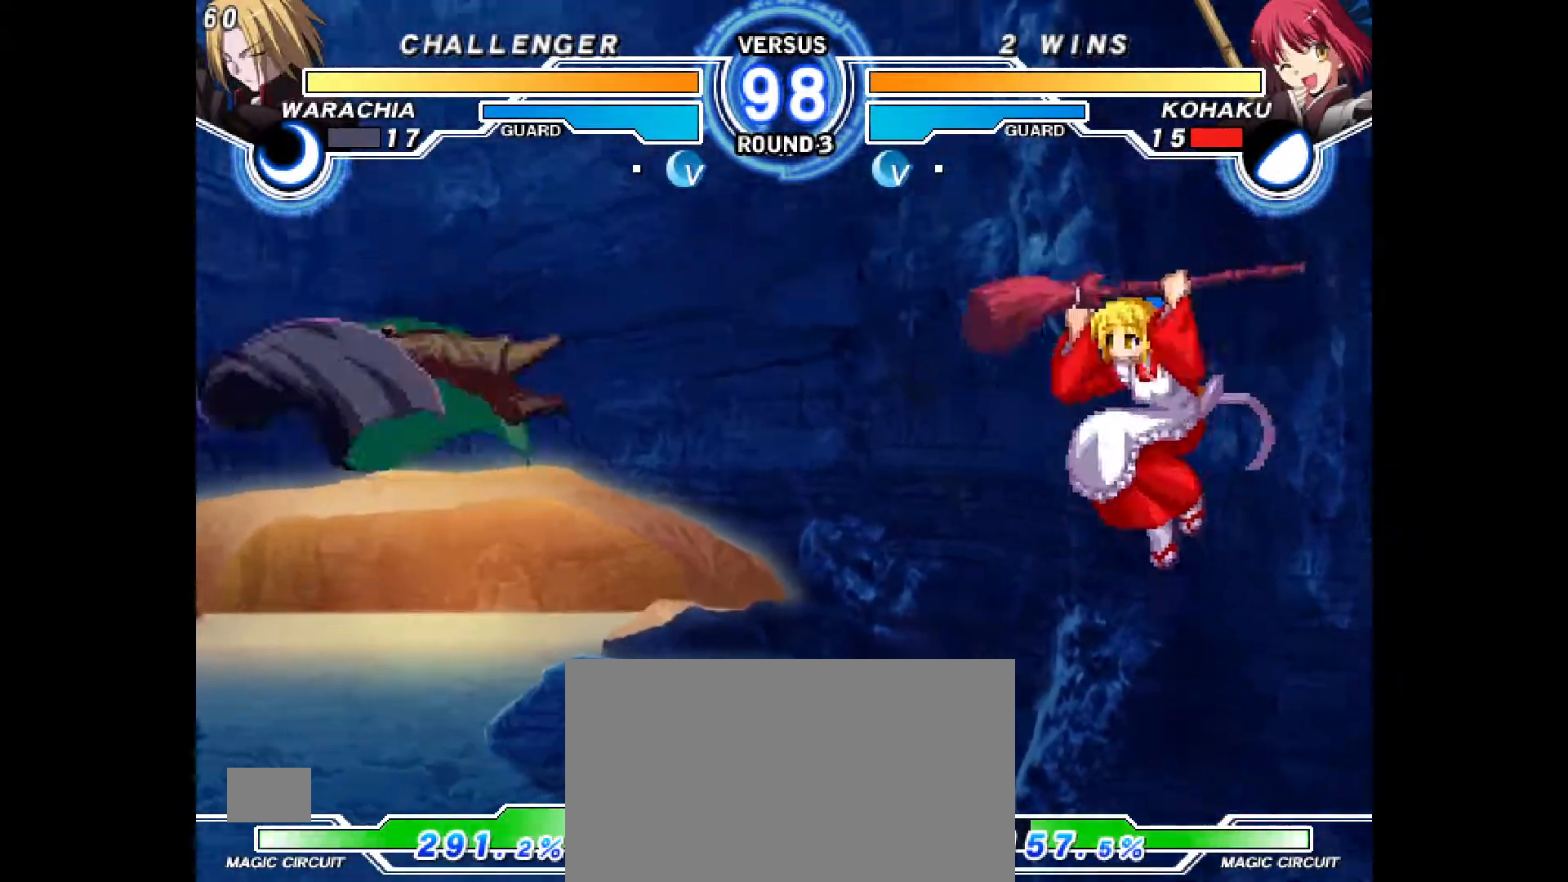
{"buttons": ["DPAD_RIGHT"], "events": [[17, "R2", "down"], [67, "R2", "up"], [267, "DPAD_UP", "down"], [383, "DPAD_RIGHT", "down"], [383, "DPAD_UP", "up"]]}
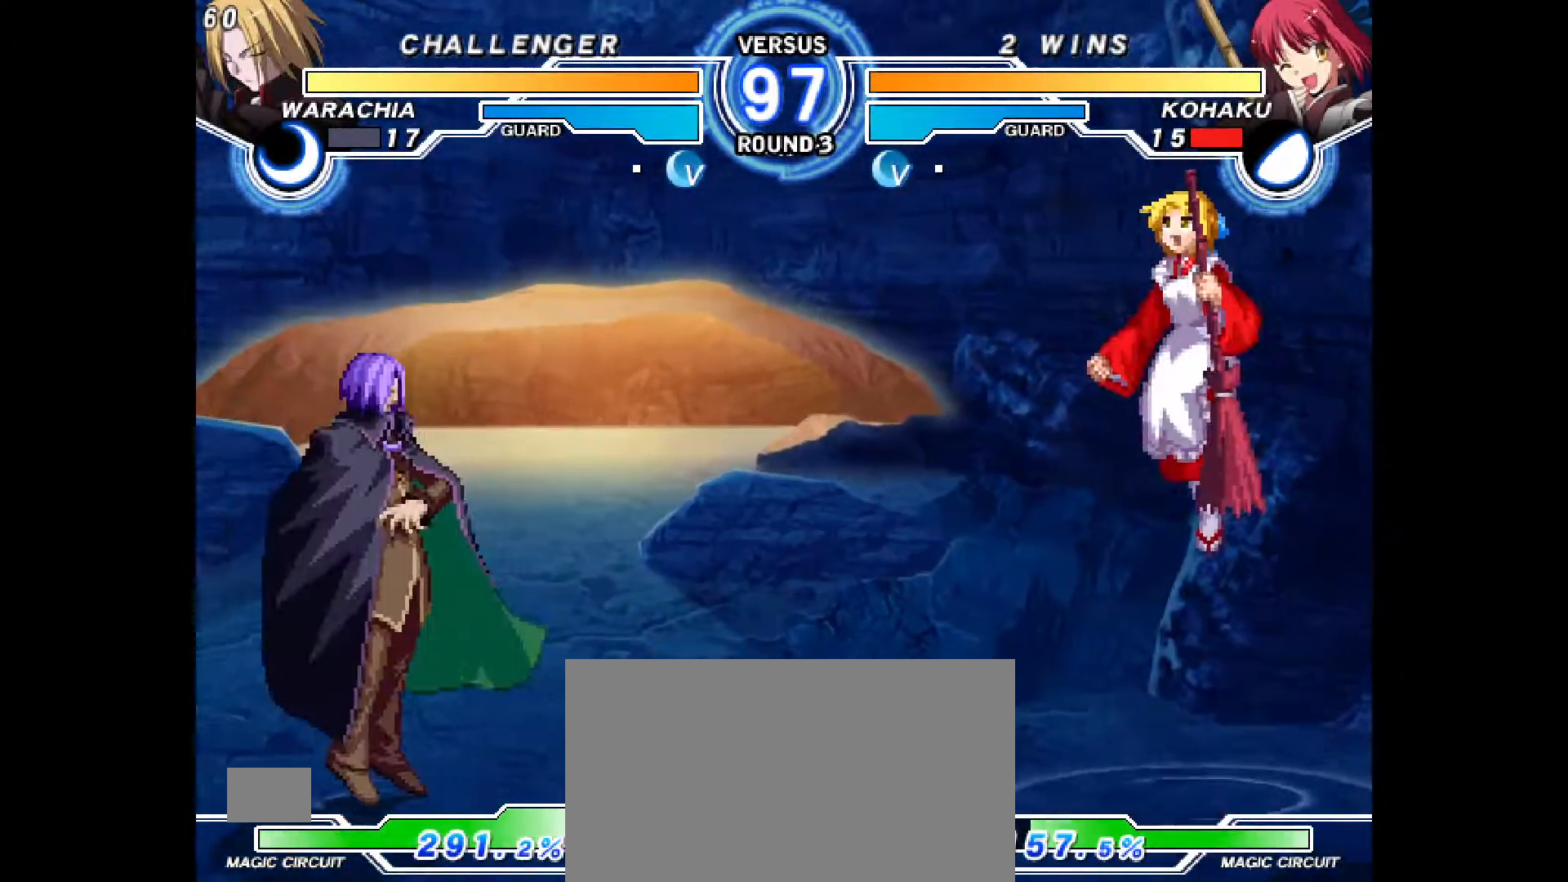
{"buttons": ["DPAD_RIGHT"], "events": [[217, "DPAD_RIGHT", "up"], [450, "DPAD_RIGHT", "down"]]}
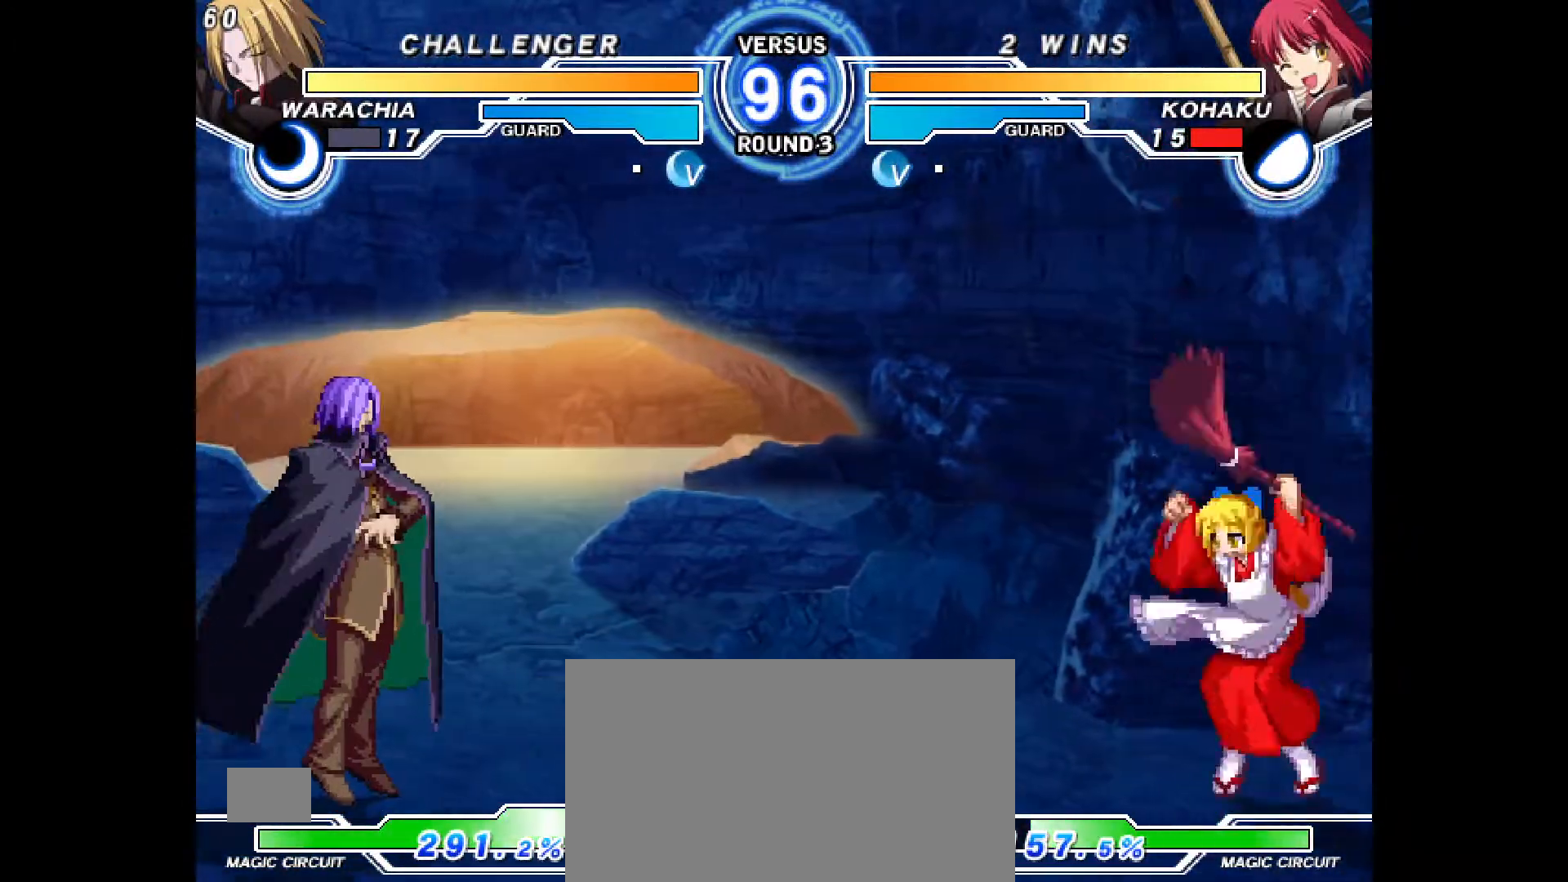
{"buttons": ["DPAD_LEFT"], "events": [[350, "DPAD_RIGHT", "up"], [400, "DPAD_LEFT", "down"]]}